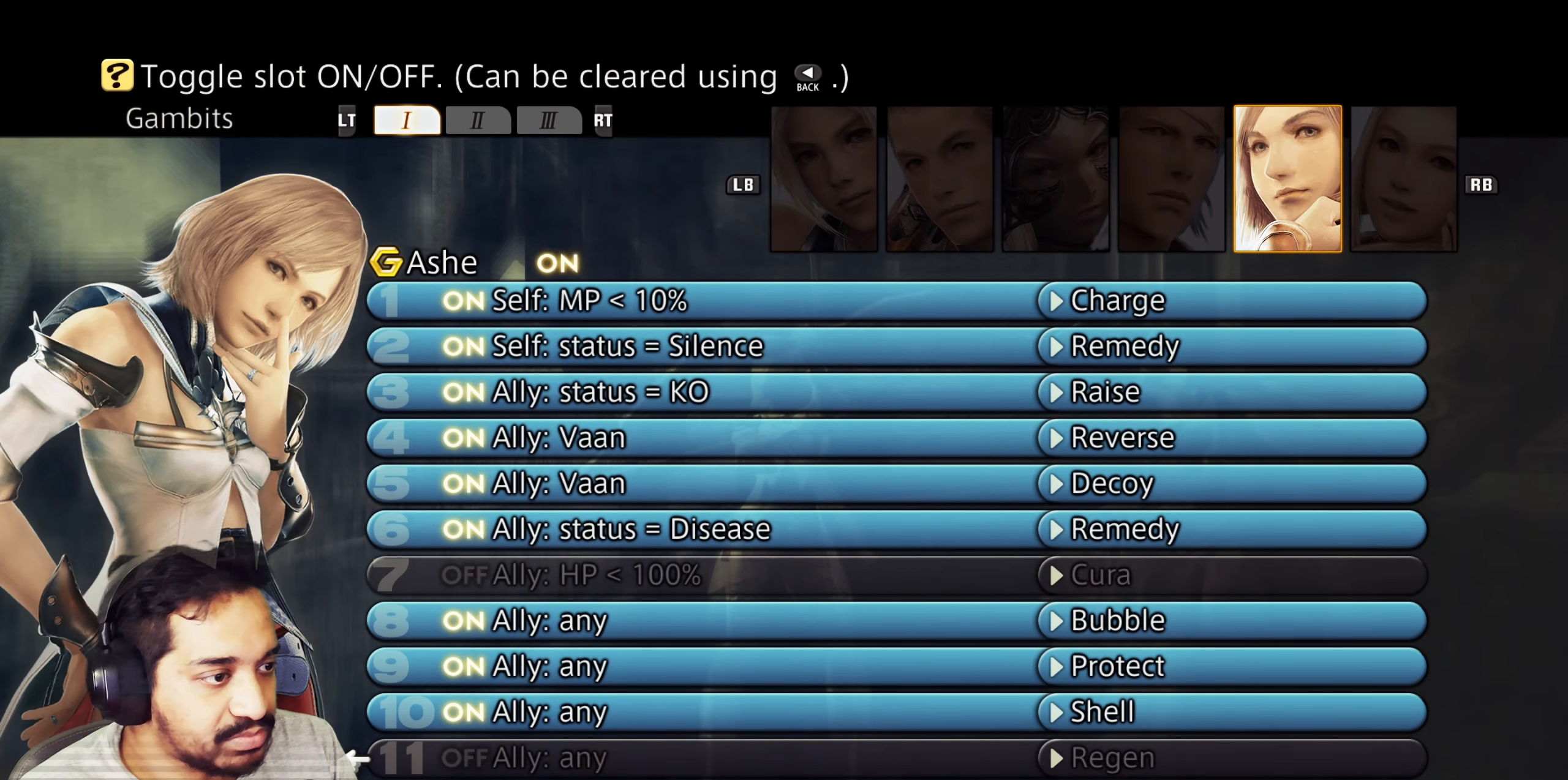
Gameplay with a controller (PlayStation layout); each line is a JSON object with the inputs held at the frame after it (dt_ms = milliseconds from this image to that frame). "events" lists button and stick changes between this image and that frame as [ms after this image, input, new state], when the widget could be followed in between. Not read: L3 R3.
{"dt_ms": 500, "buttons": ["DPAD_UP"], "left_stick": "center", "right_stick": "center", "events": [[67, "DPAD_UP", "down"], [150, "DPAD_UP", "up"], [317, "DPAD_UP", "down"], [450, "DPAD_UP", "up"], [500, "DPAD_UP", "down"]]}
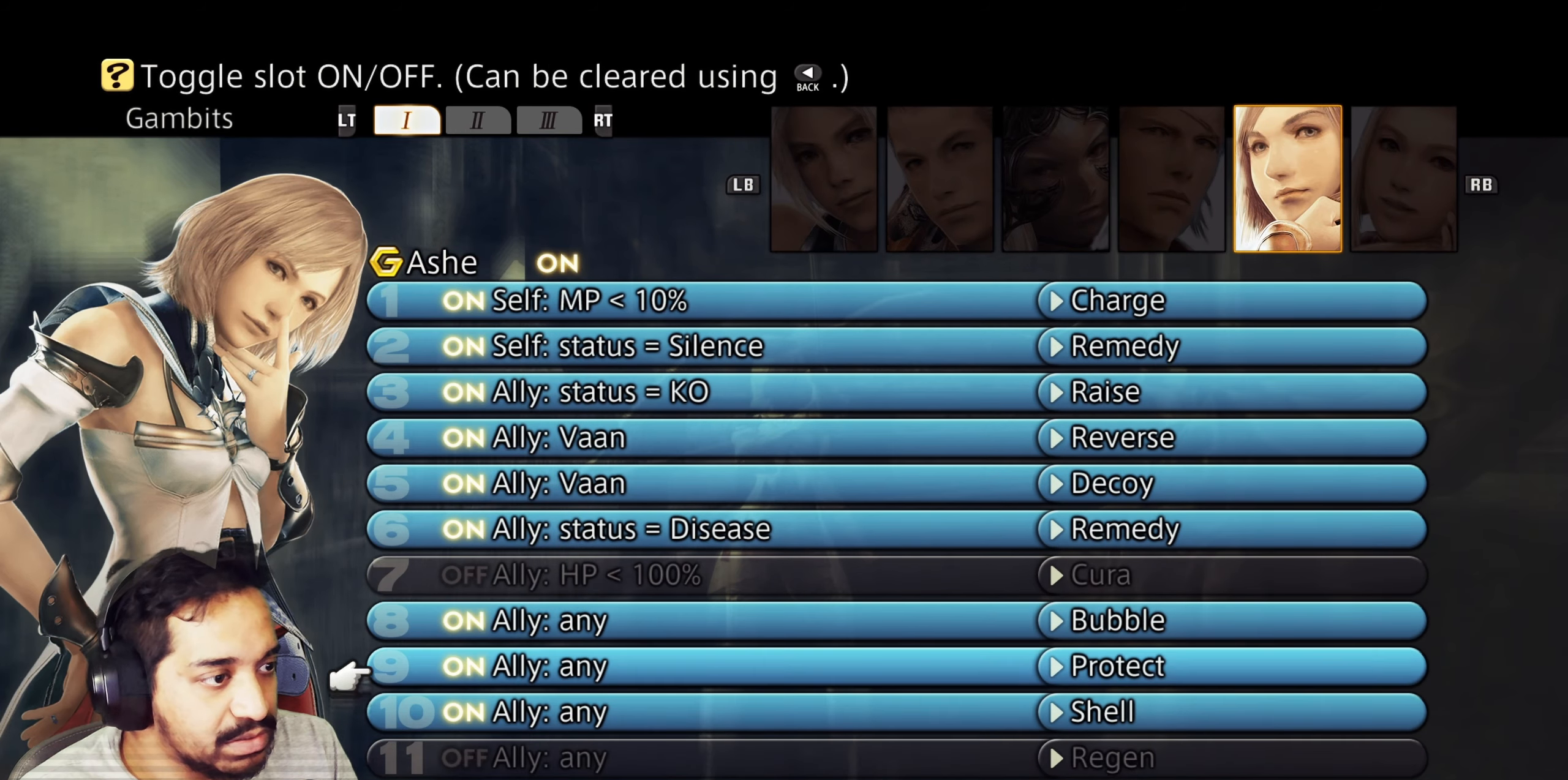
{"dt_ms": 500, "buttons": [], "left_stick": "center", "right_stick": "center", "events": [[117, "DPAD_UP", "up"]]}
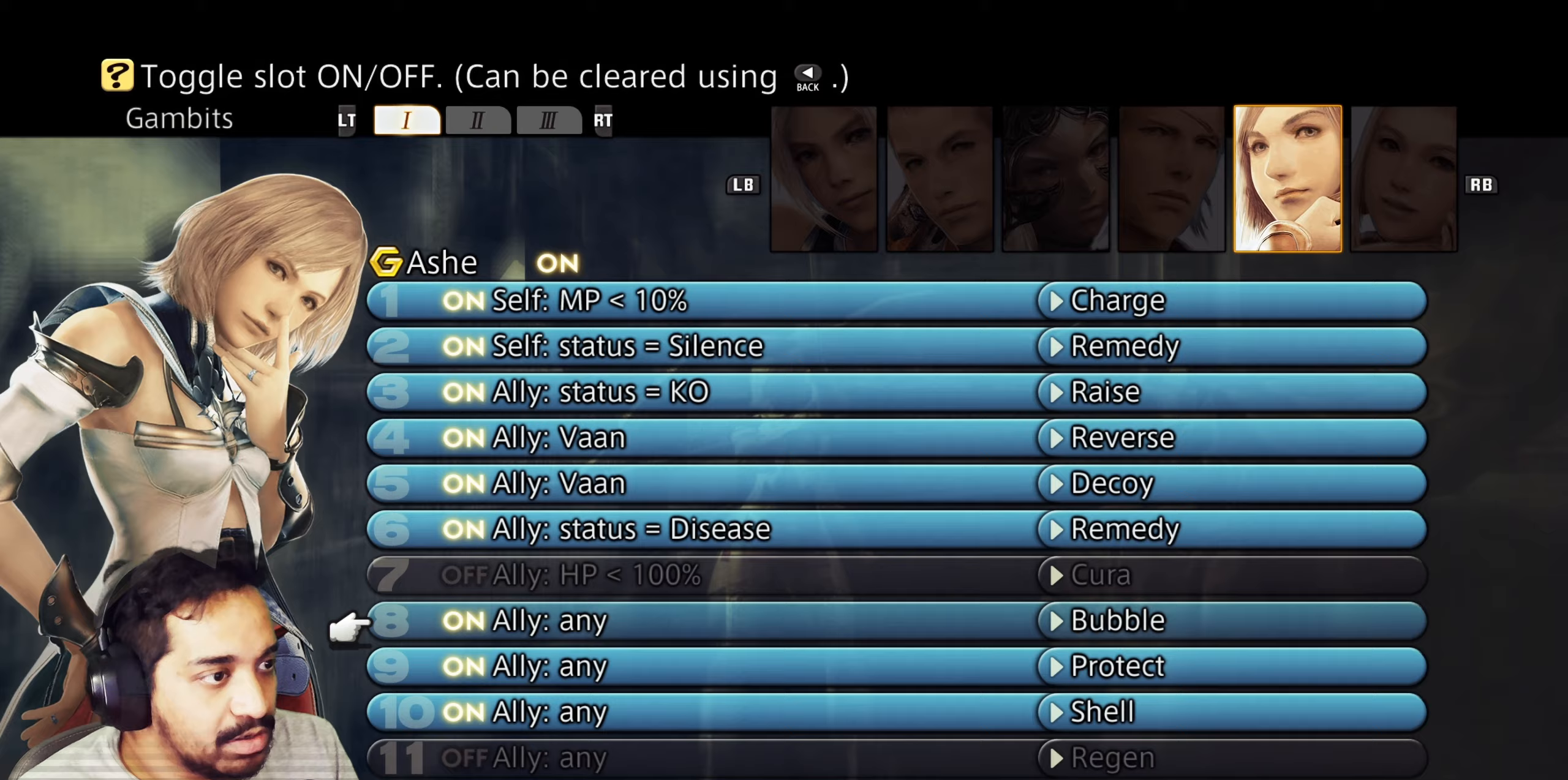
{"dt_ms": 500, "buttons": ["DPAD_UP"], "left_stick": "center", "right_stick": "center", "events": [[33, "DPAD_UP", "down"], [150, "DPAD_UP", "up"], [217, "DPAD_UP", "down"], [317, "DPAD_UP", "up"], [483, "DPAD_UP", "down"]]}
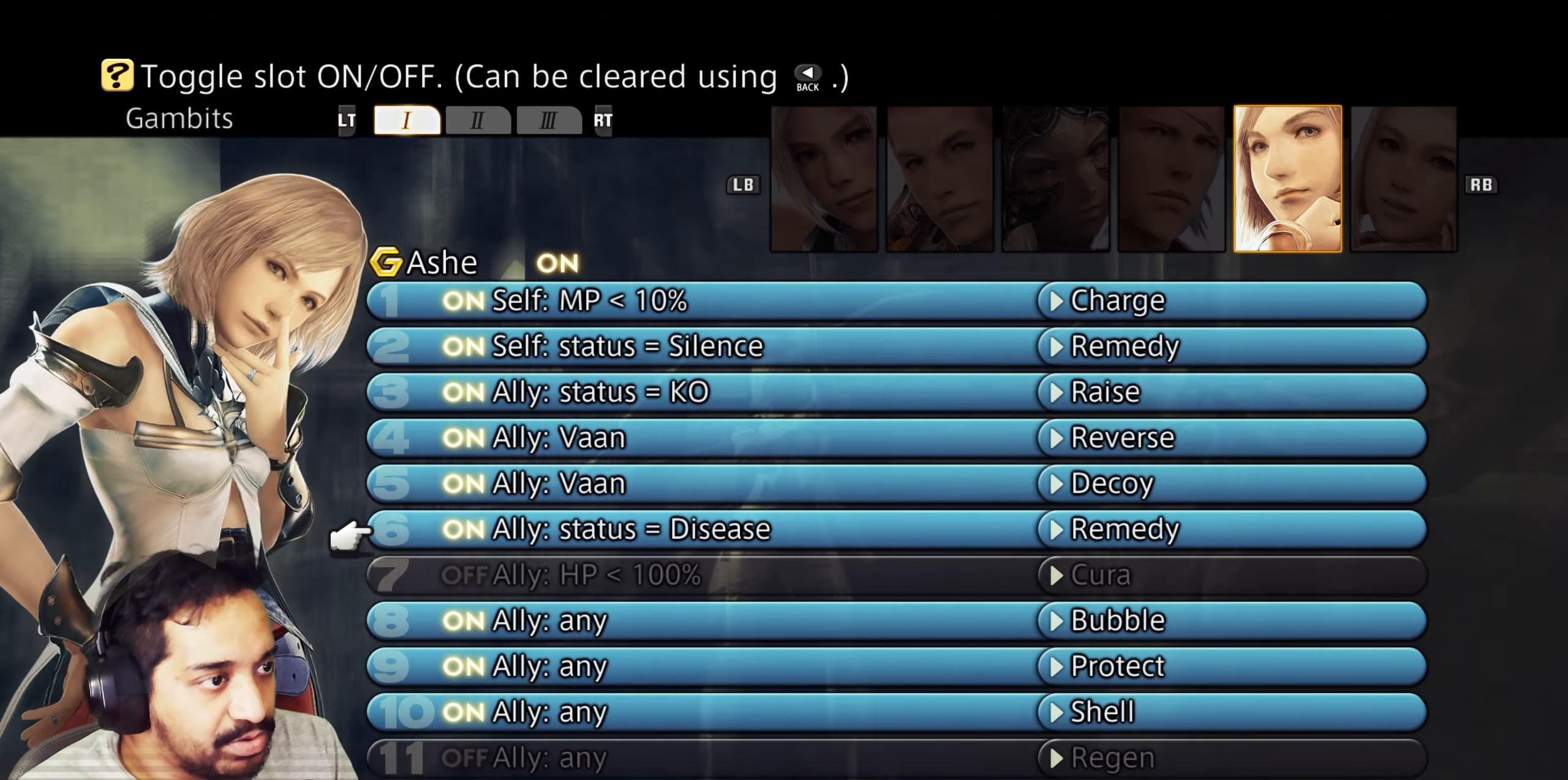
{"dt_ms": 500, "buttons": ["DPAD_UP"], "left_stick": "center", "right_stick": "center", "events": []}
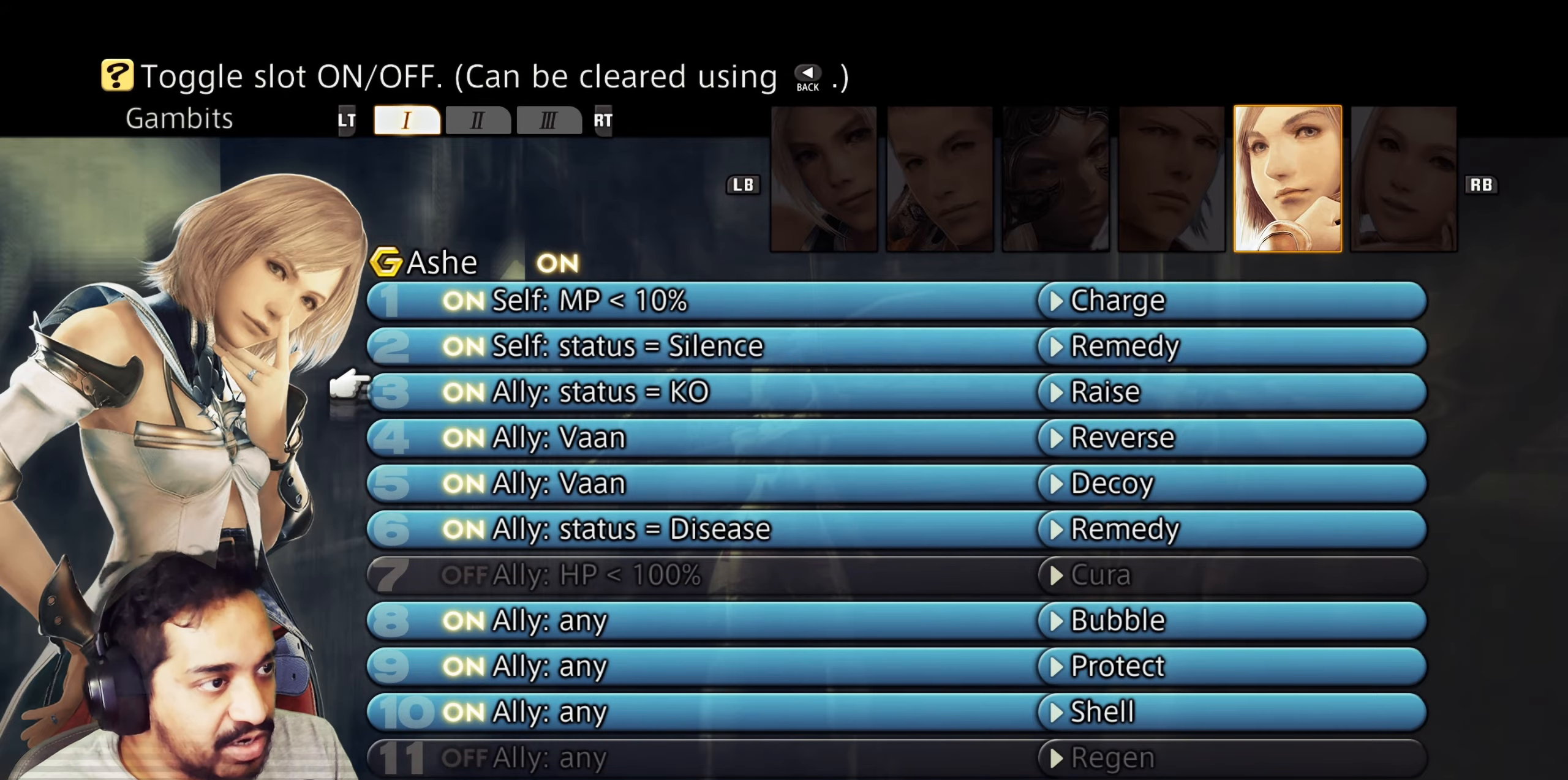
{"dt_ms": 500, "buttons": ["DPAD_DOWN"], "left_stick": "center", "right_stick": "center", "events": [[50, "DPAD_UP", "up"], [317, "DPAD_DOWN", "down"]]}
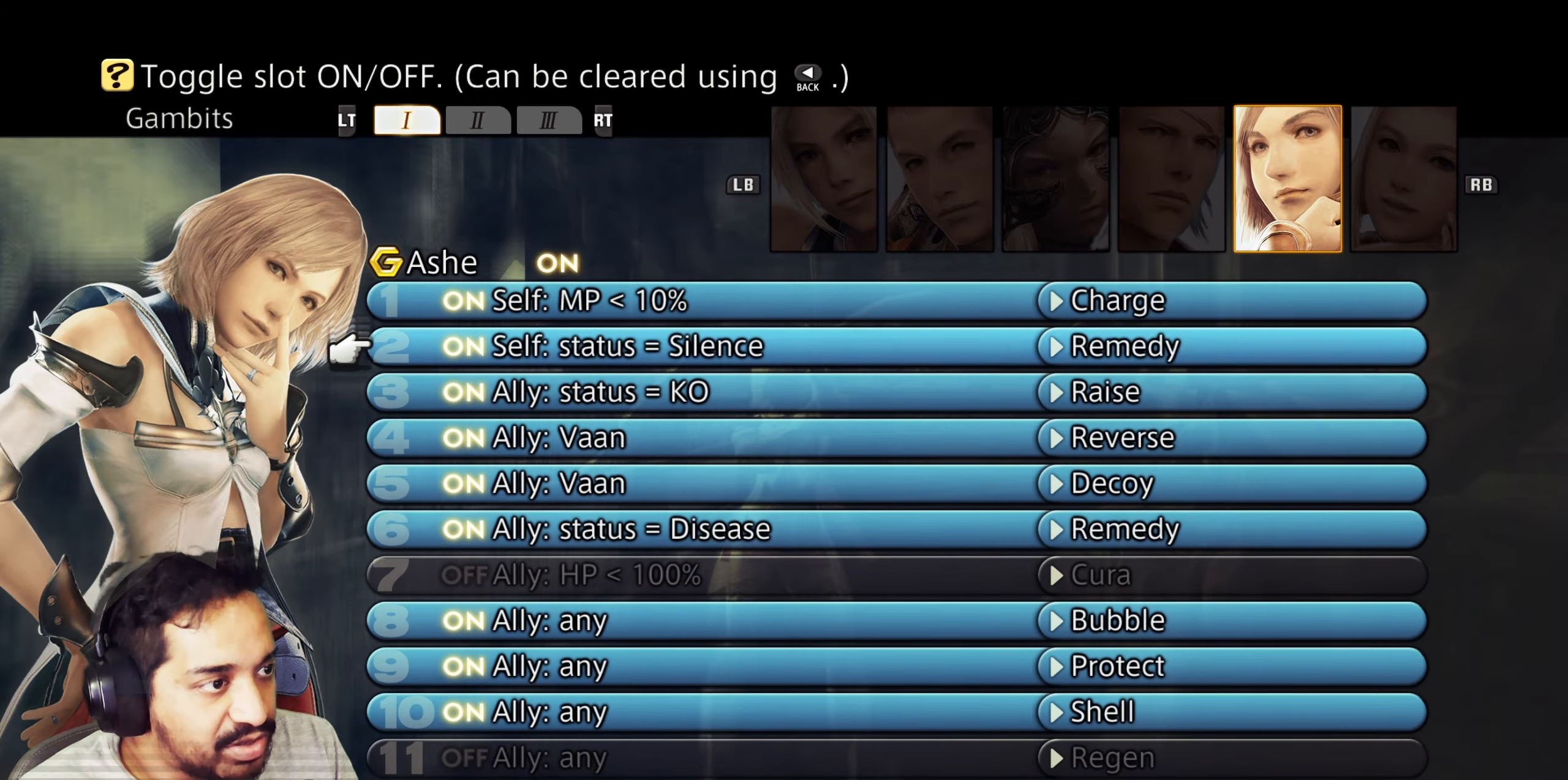
{"dt_ms": 500, "buttons": [], "left_stick": "center", "right_stick": "center", "events": [[283, "DPAD_DOWN", "up"]]}
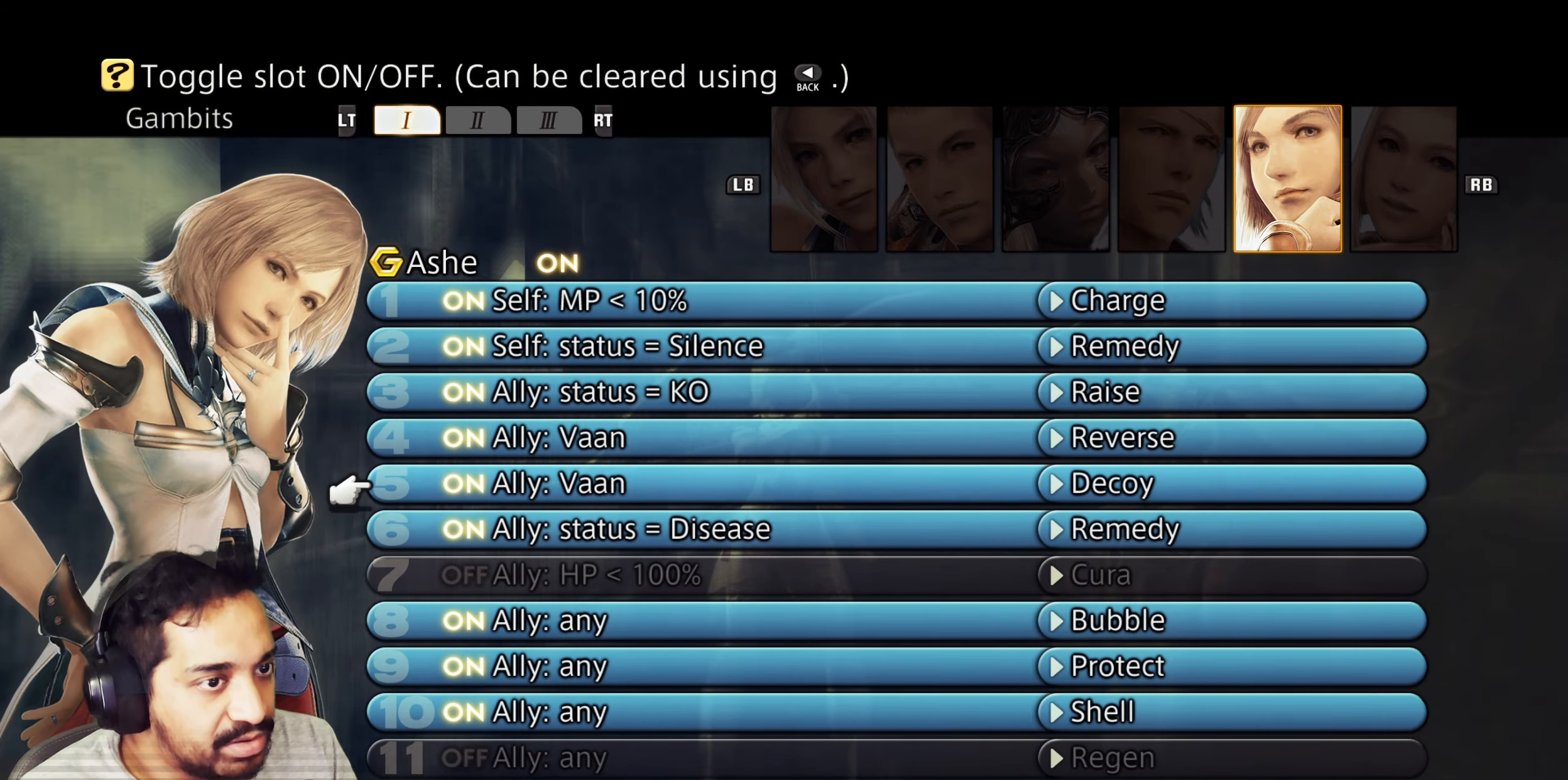
{"dt_ms": 1000, "buttons": ["L1"], "left_stick": "center", "right_stick": "center"}
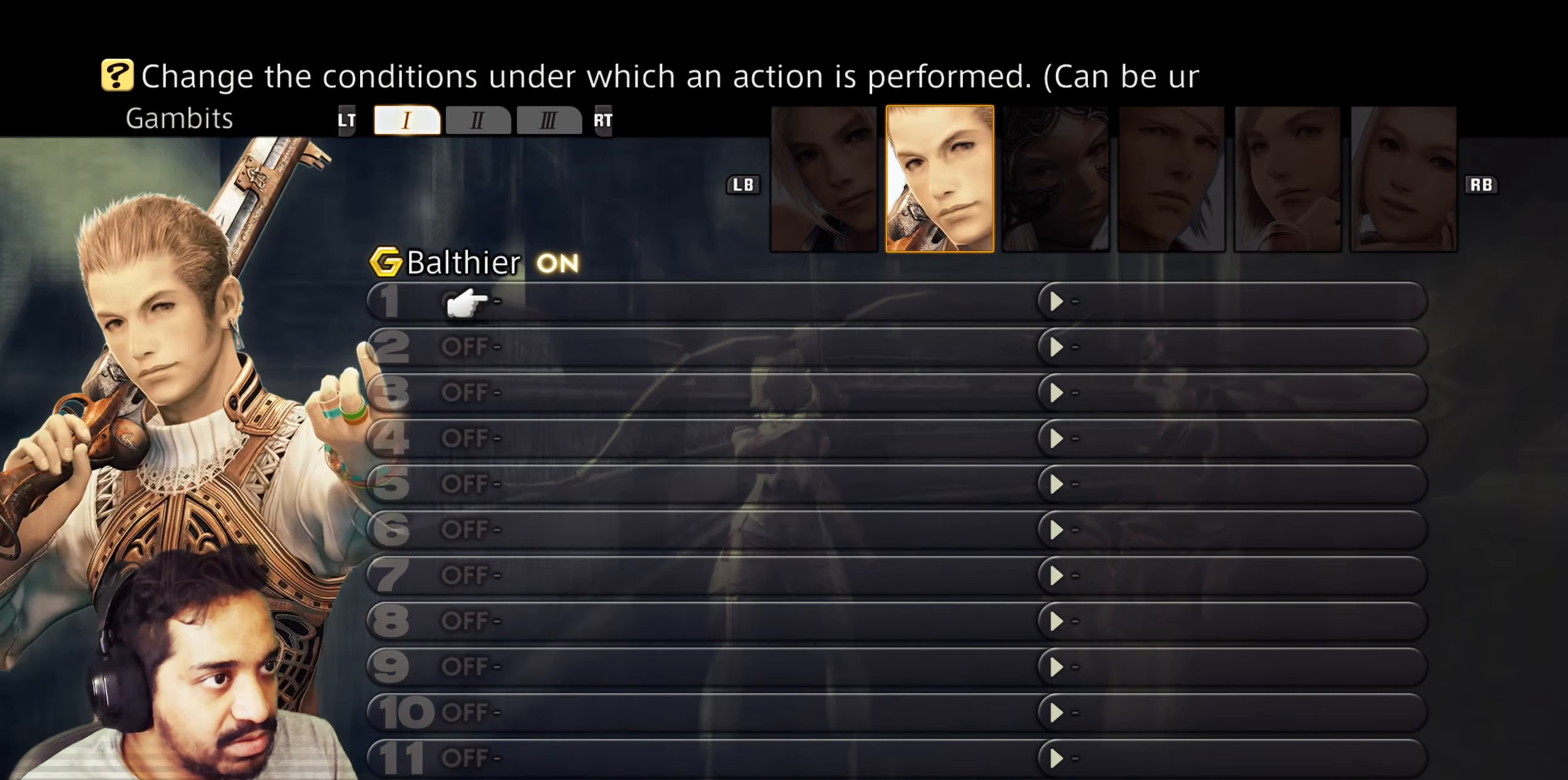
{"dt_ms": 500, "buttons": ["CIRCLE"], "left_stick": "center", "right_stick": "center", "events": [[83, "L1", "up"], [117, "CIRCLE", "down"], [217, "CIRCLE", "up"], [300, "CIRCLE", "down"], [367, "CIRCLE", "up"], [450, "CIRCLE", "down"]]}
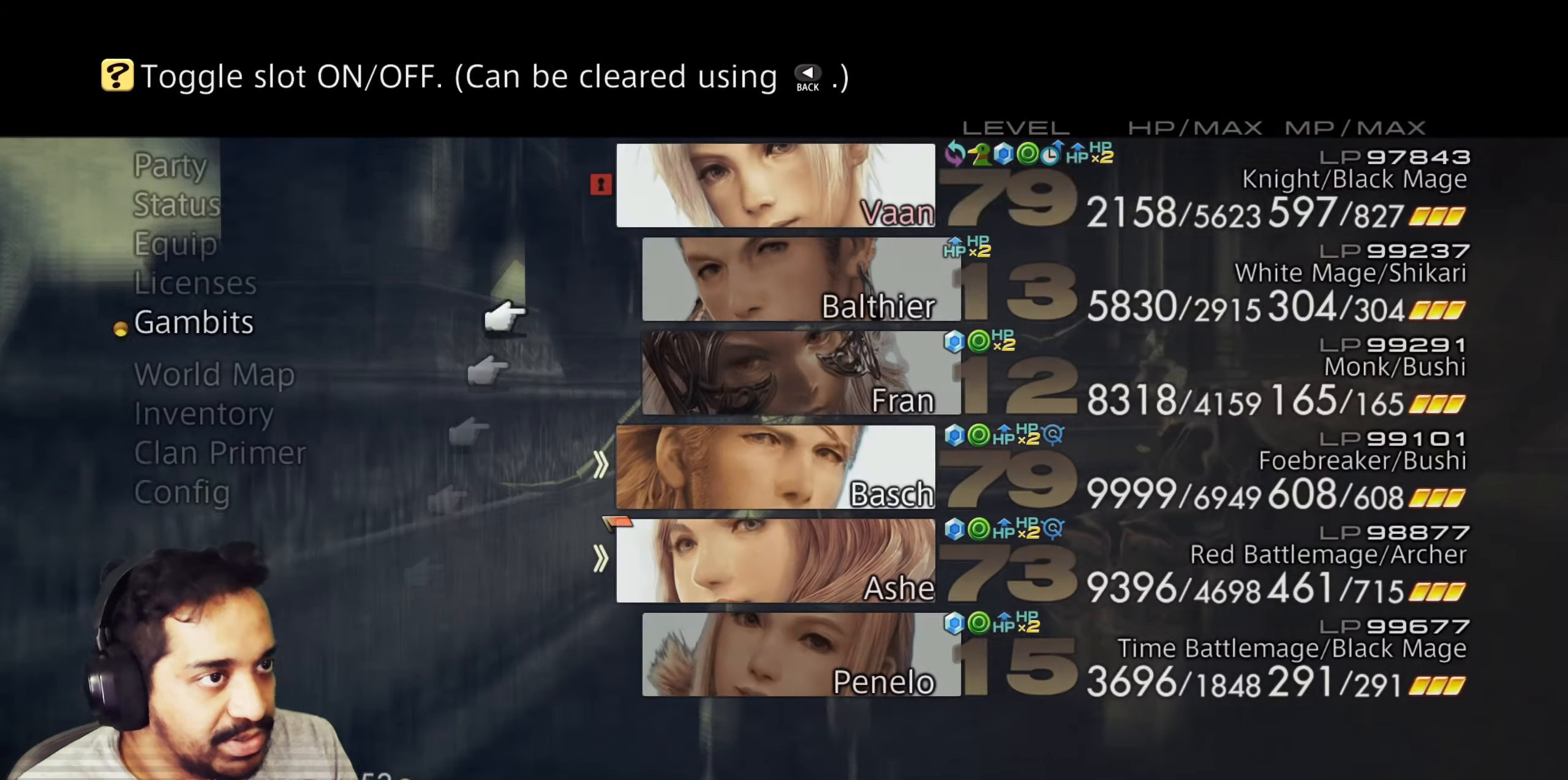
{"dt_ms": 500, "buttons": [], "left_stick": "center", "right_stick": "center", "events": [[33, "CIRCLE", "up"], [117, "CIRCLE", "down"], [217, "CIRCLE", "up"], [283, "CIRCLE", "down"], [383, "CIRCLE", "up"]]}
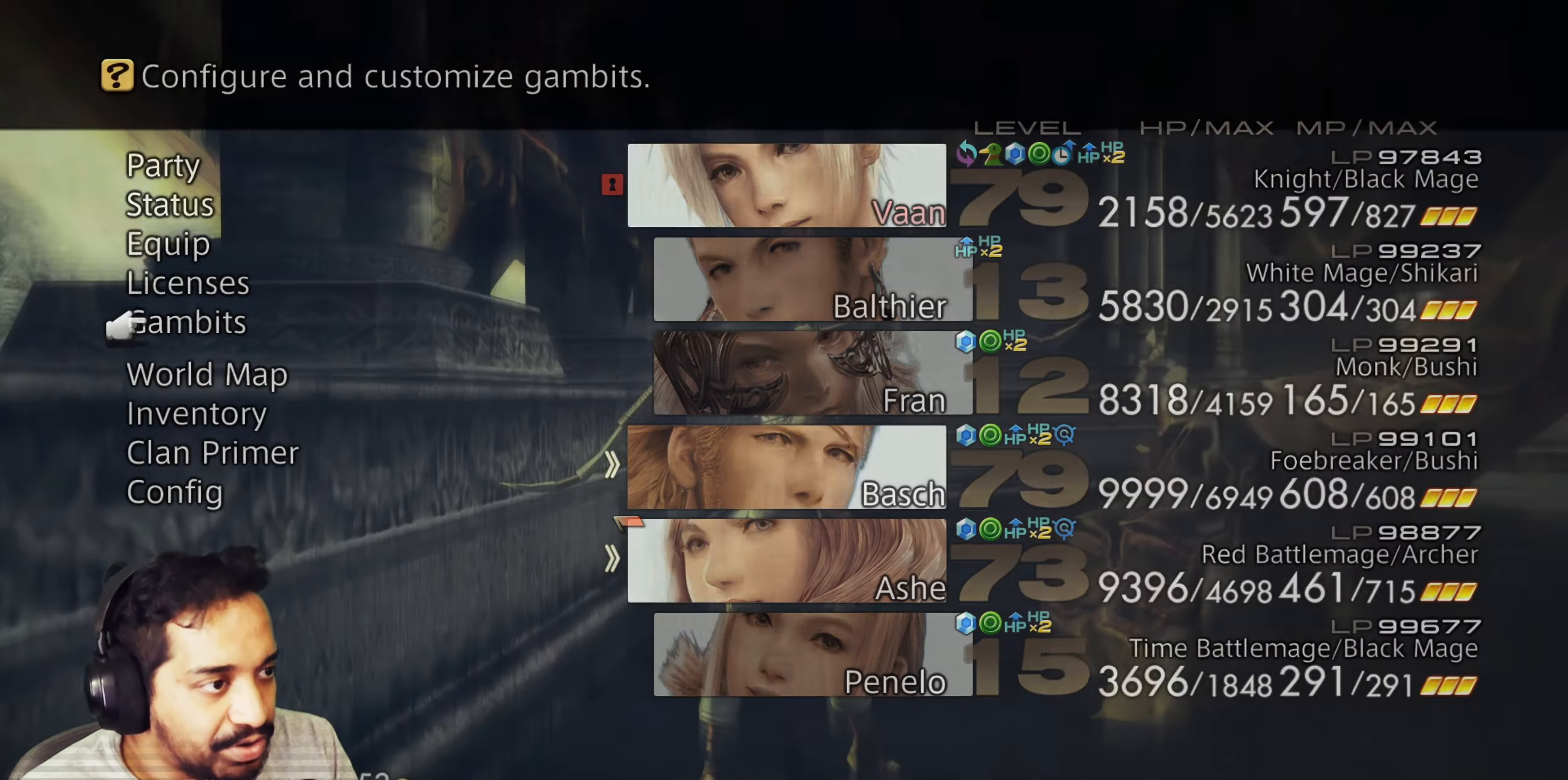
{"dt_ms": 500, "buttons": [], "left_stick": "center", "right_stick": "center", "events": []}
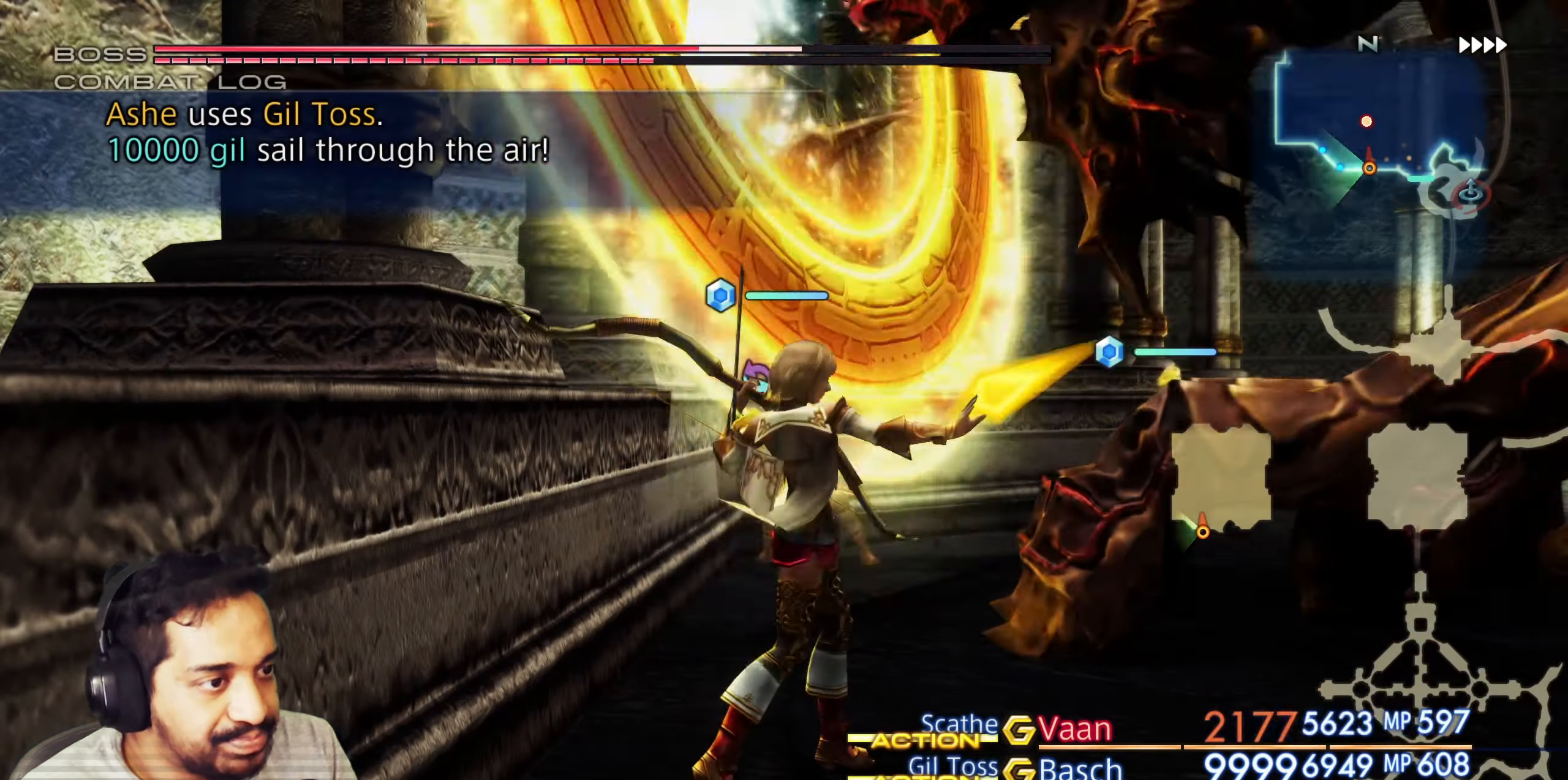
{"dt_ms": 500, "buttons": [], "left_stick": "down-right", "right_stick": "center", "events": [[350, "left_stick", "down-right"]]}
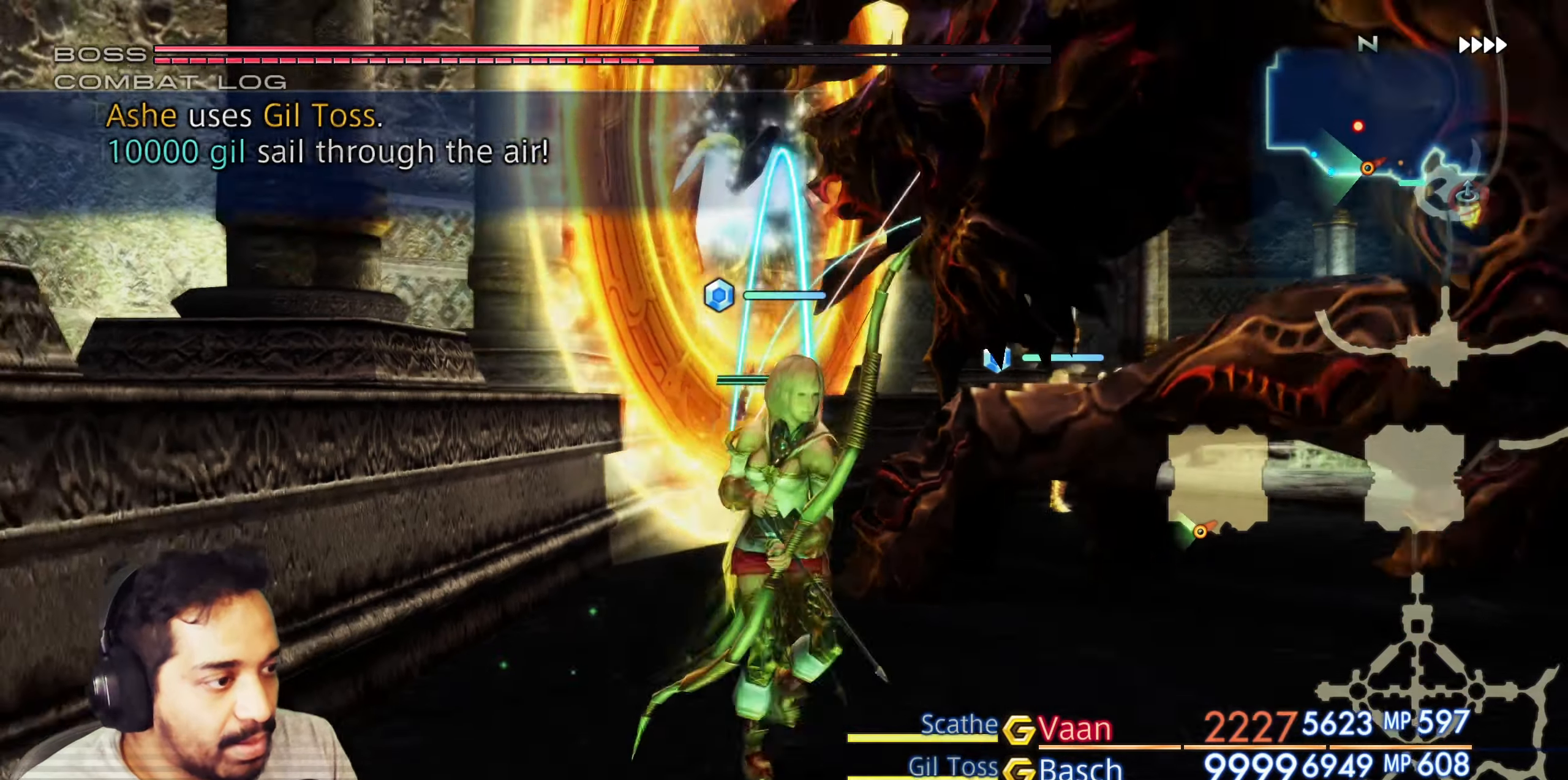
{"dt_ms": 500, "buttons": [], "left_stick": "center", "right_stick": "left", "events": [[33, "right_stick", "left"], [117, "left_stick", "center"], [300, "right_stick", "center"], [467, "right_stick", "left"]]}
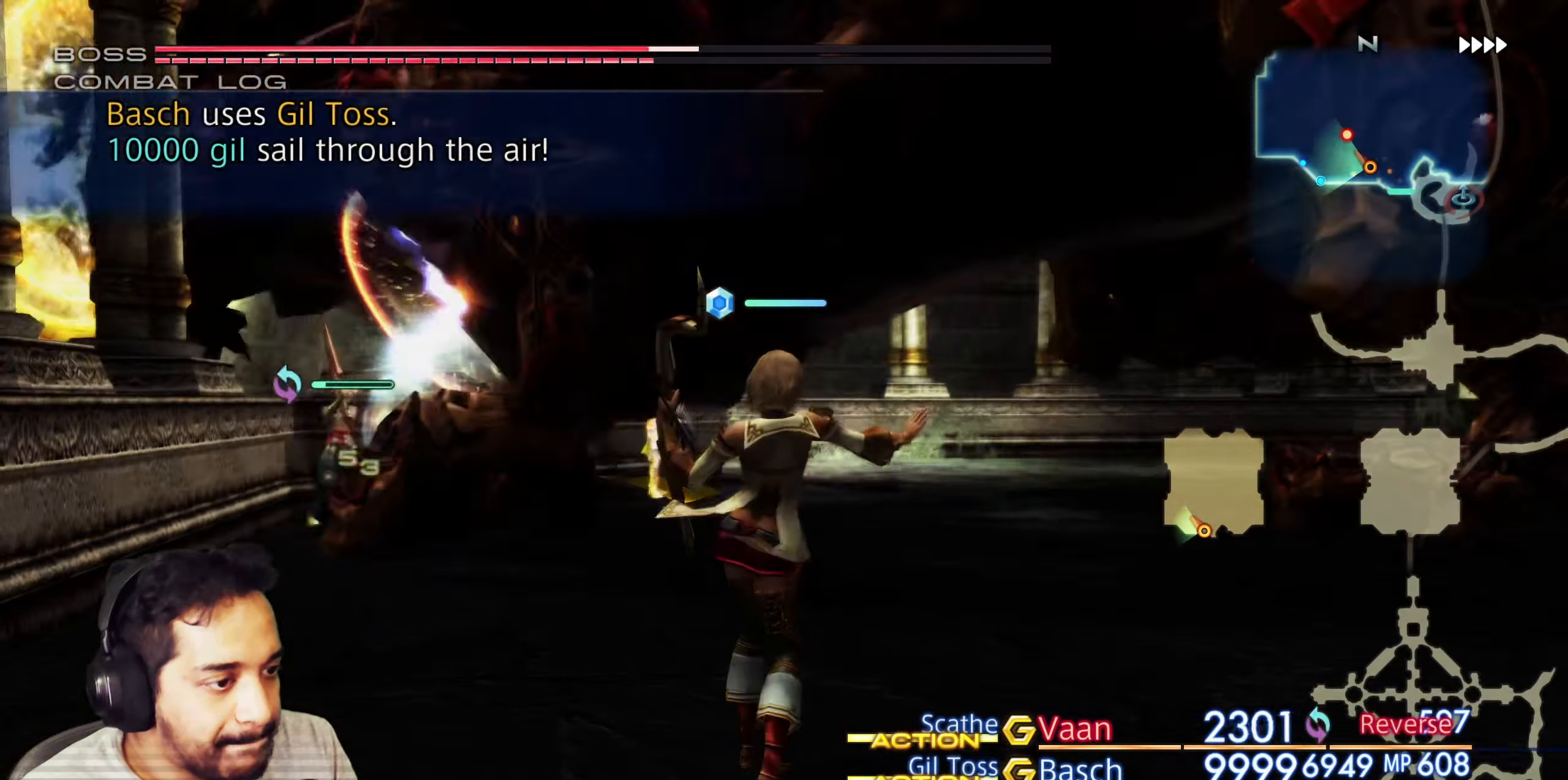
{"dt_ms": 500, "buttons": [], "left_stick": "center", "right_stick": "center", "events": [[200, "right_stick", "center"]]}
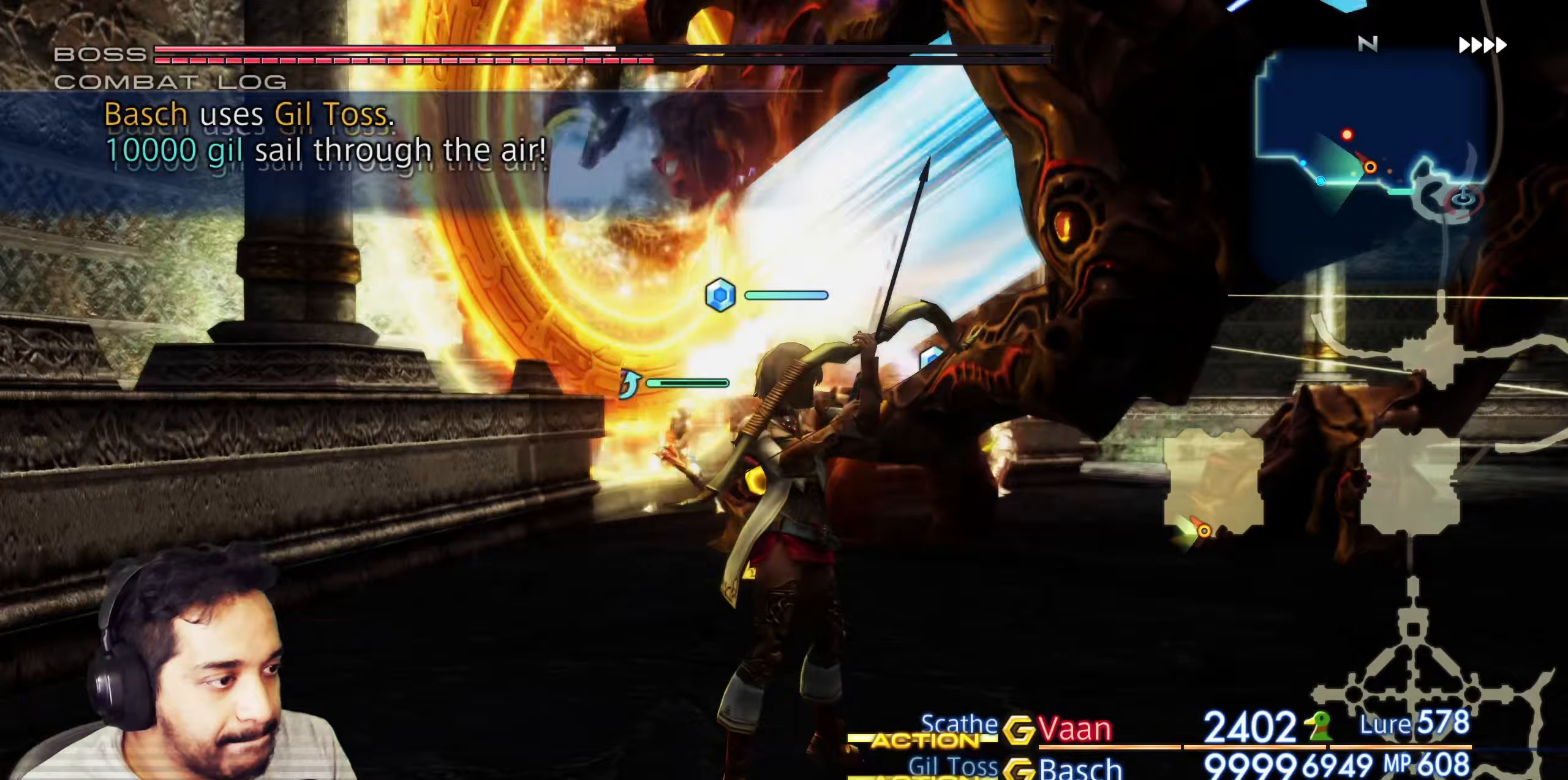
{"dt_ms": 500, "buttons": [], "left_stick": "center", "right_stick": "down-right", "events": [[350, "right_stick", "down-right"]]}
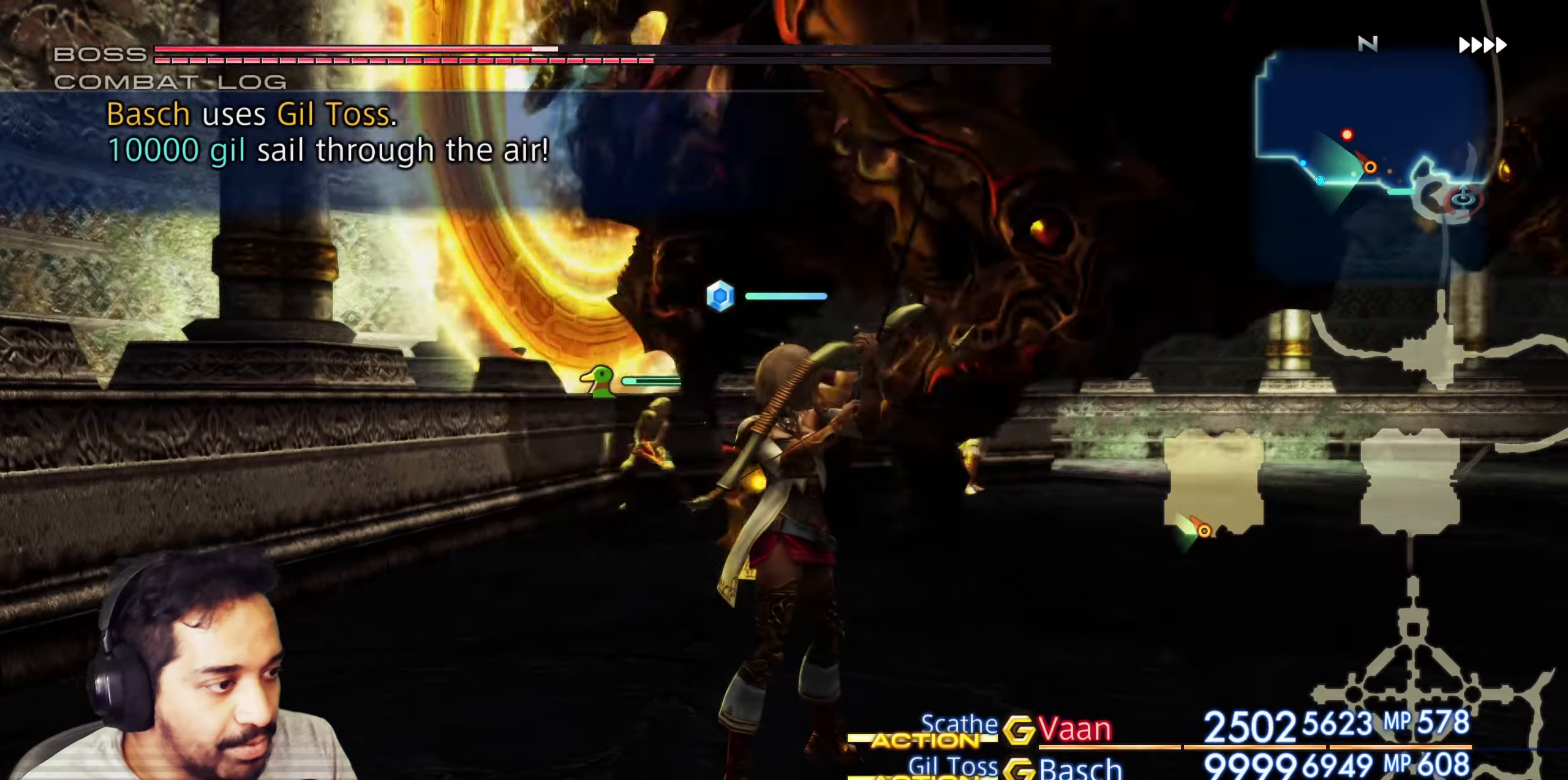
{"dt_ms": 500, "buttons": [], "left_stick": "center", "right_stick": "center", "events": [[83, "right_stick", "center"]]}
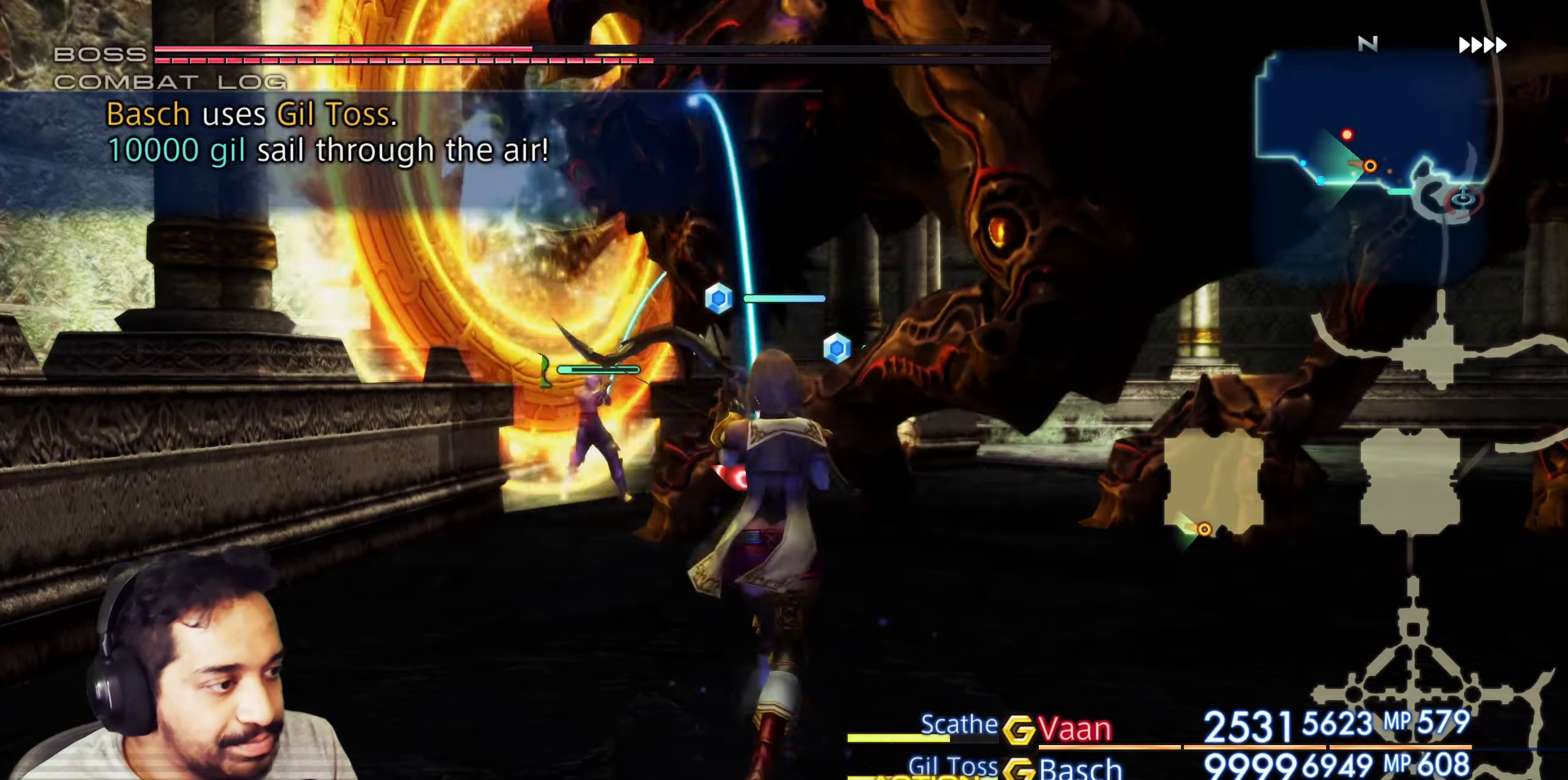
{"dt_ms": 500, "buttons": [], "left_stick": "center", "right_stick": "center", "events": []}
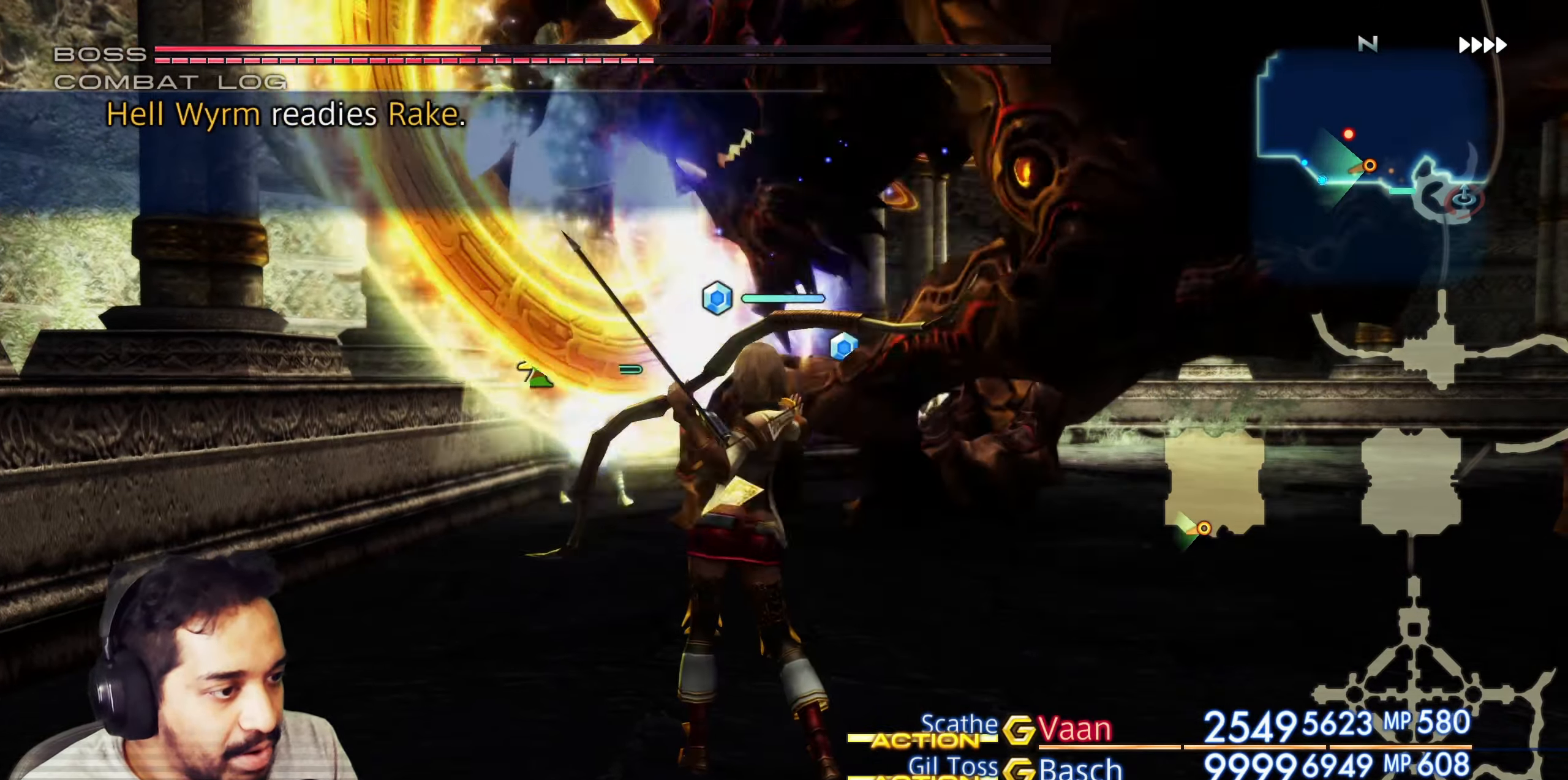
{"dt_ms": 500, "buttons": [], "left_stick": "center", "right_stick": "center", "events": [[267, "right_stick", "down-right"], [400, "right_stick", "center"]]}
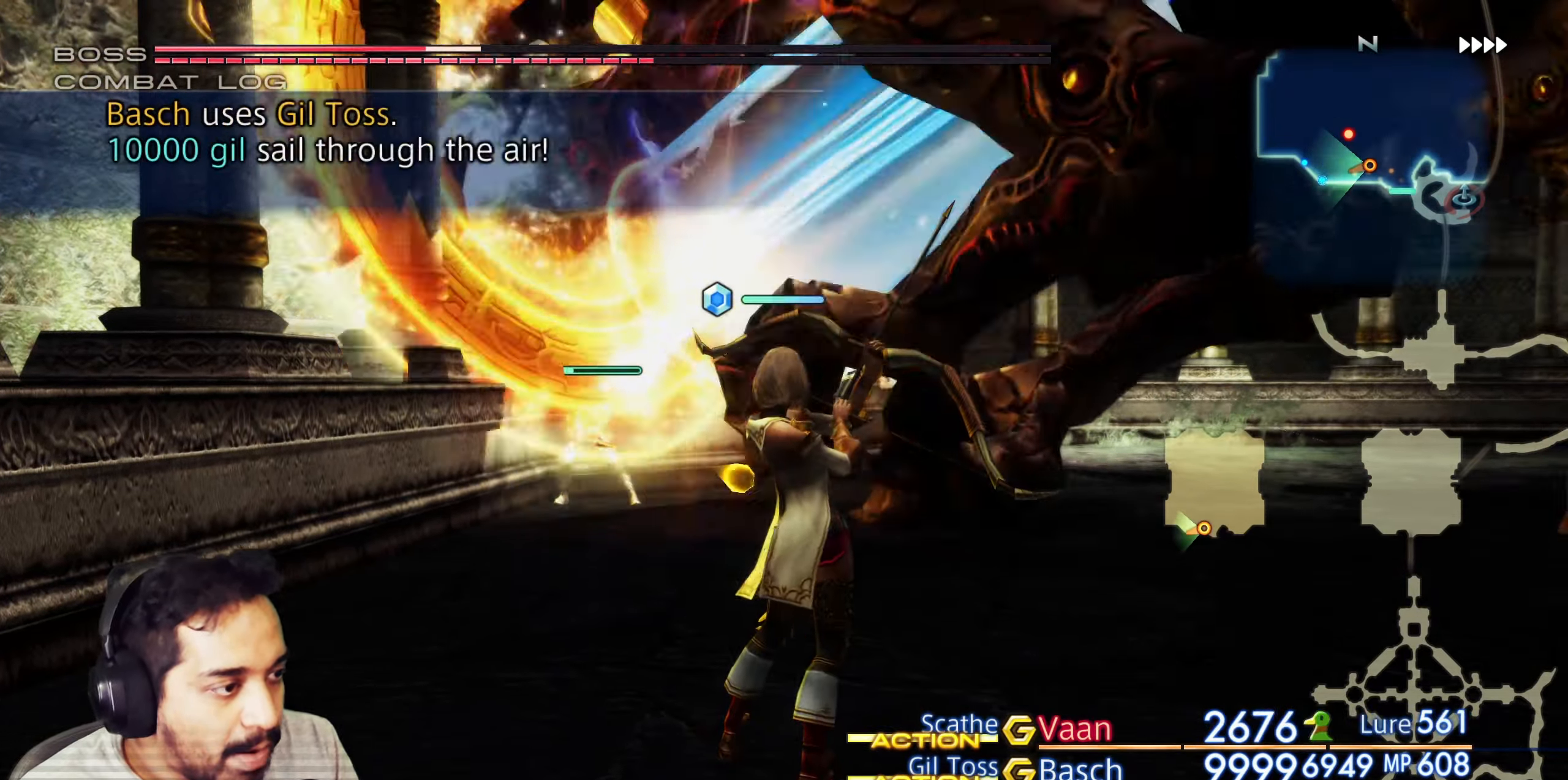
{"dt_ms": 500, "buttons": [], "left_stick": "center", "right_stick": "down-right", "events": [[367, "right_stick", "down-right"]]}
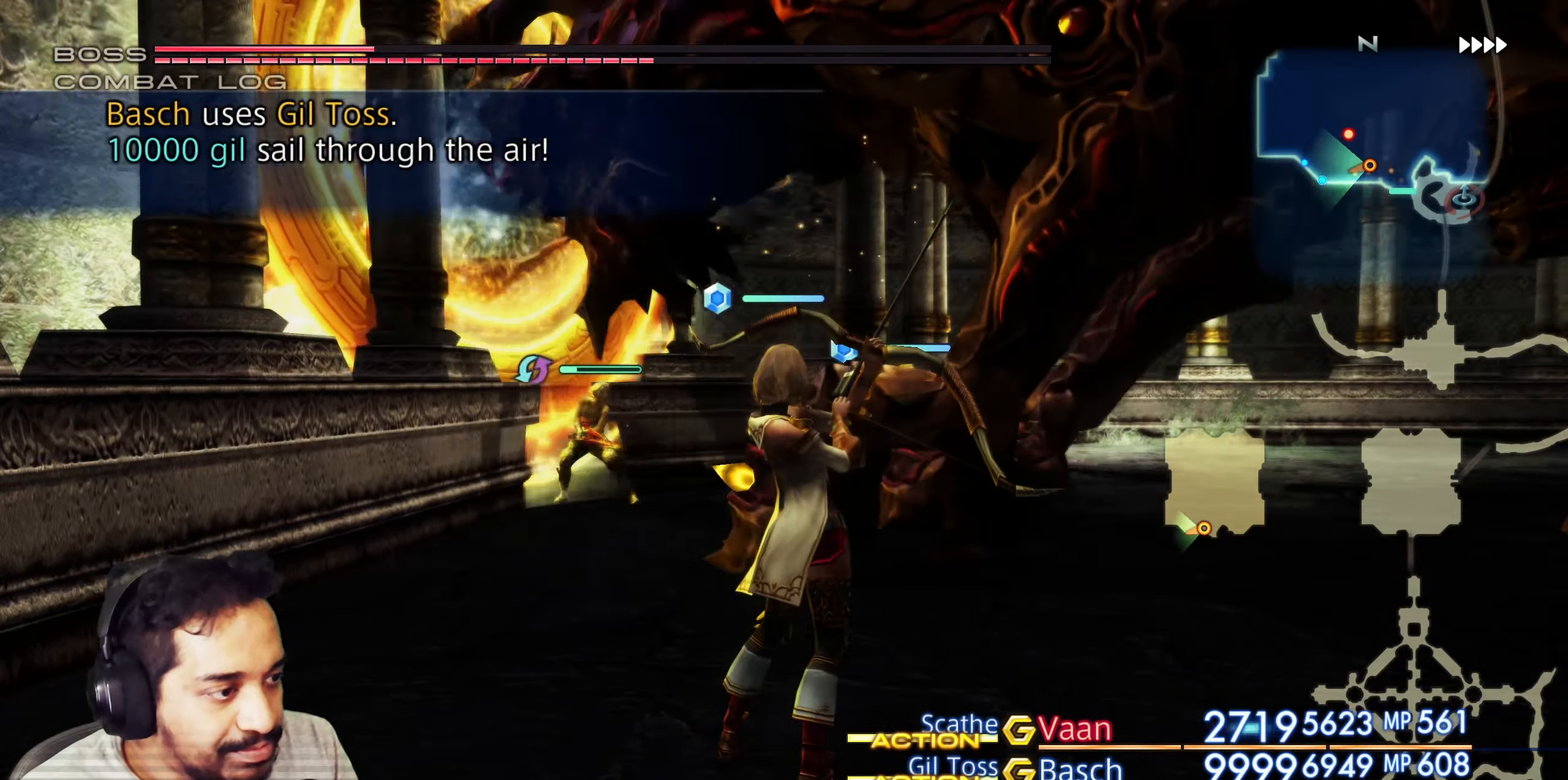
{"dt_ms": 500, "buttons": [], "left_stick": "center", "right_stick": "center", "events": [[50, "right_stick", "center"]]}
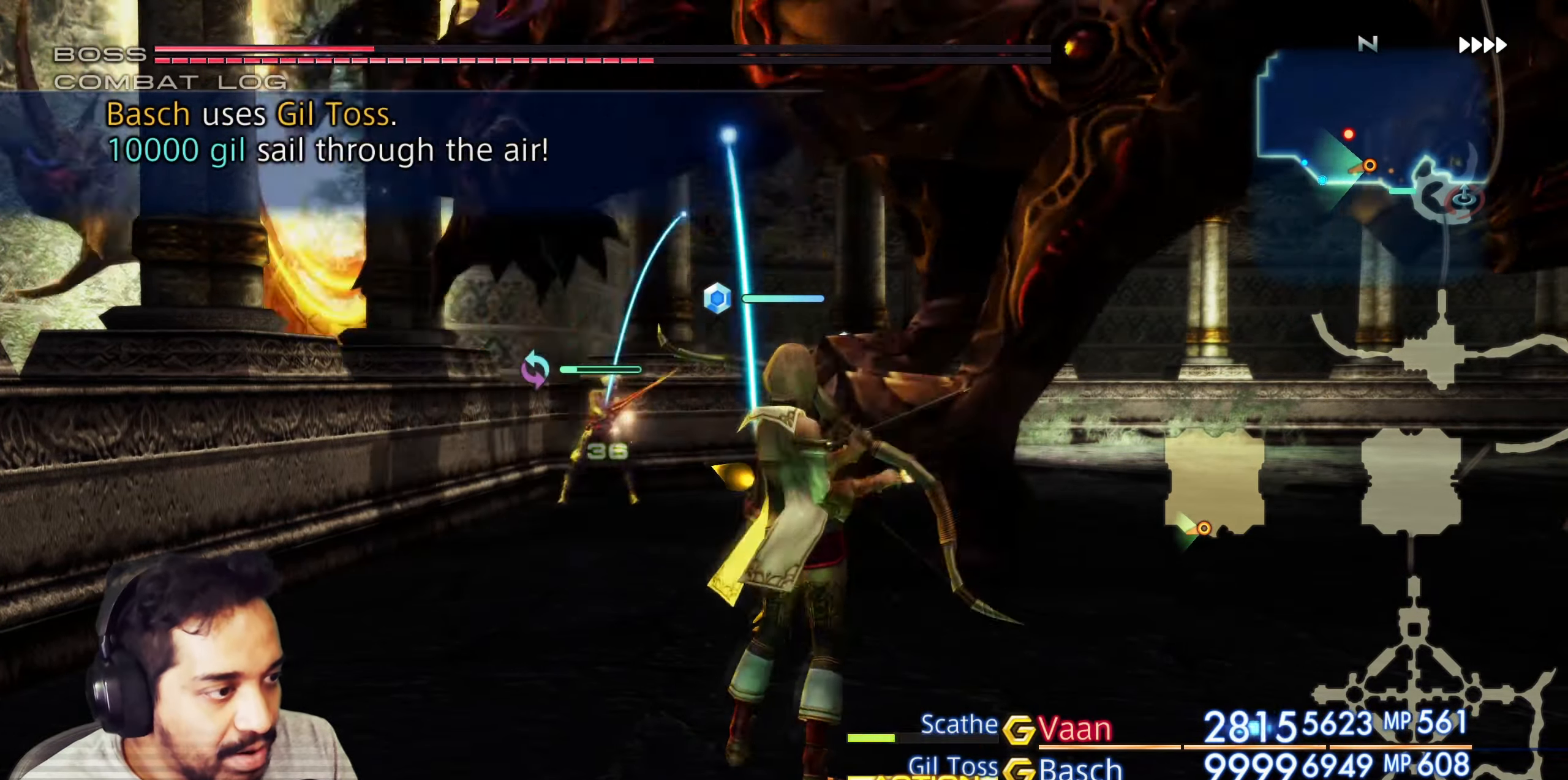
{"dt_ms": 500, "buttons": [], "left_stick": "center", "right_stick": "center", "events": []}
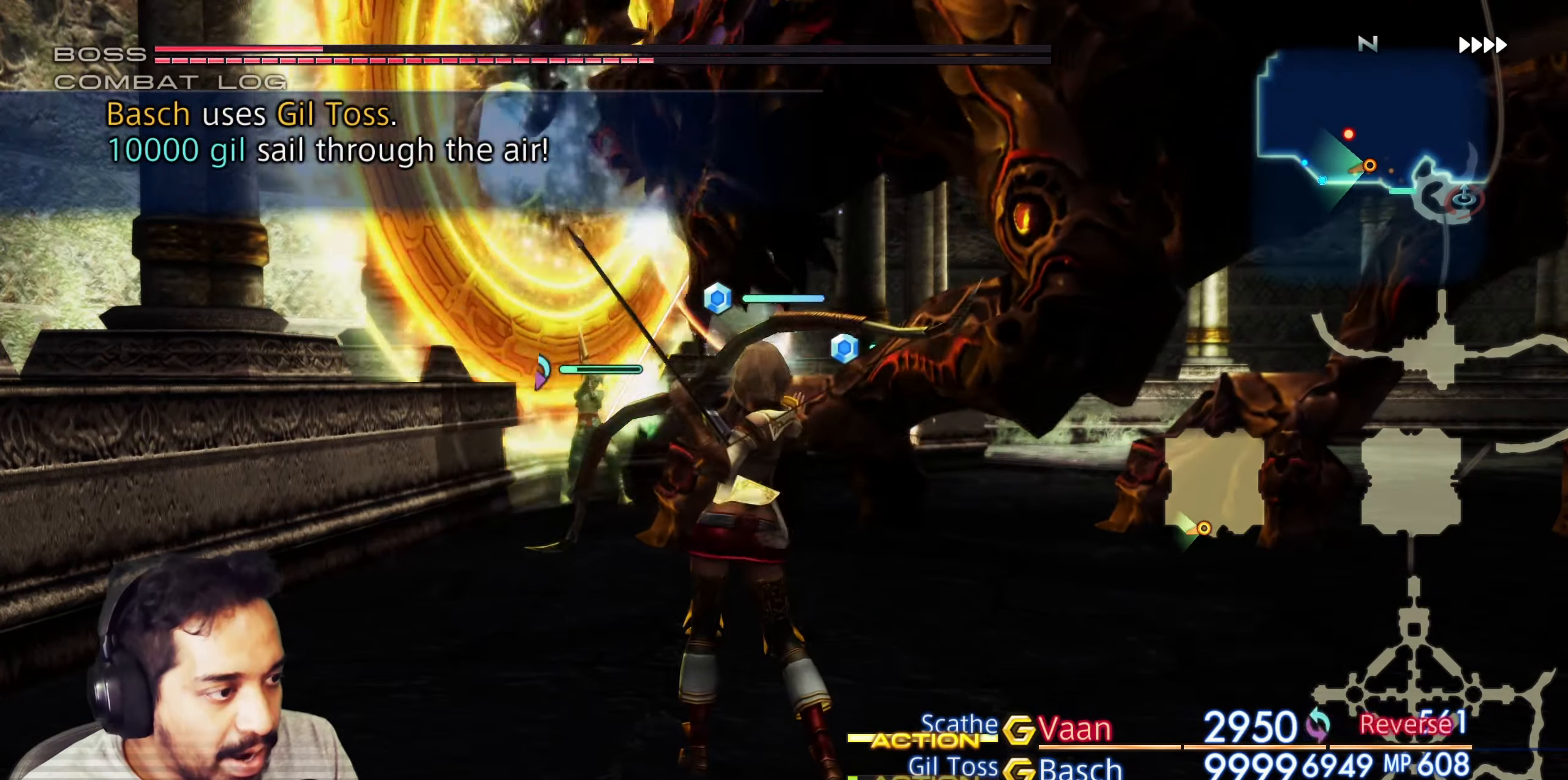
{"dt_ms": 500, "buttons": [], "left_stick": "center", "right_stick": "center", "events": []}
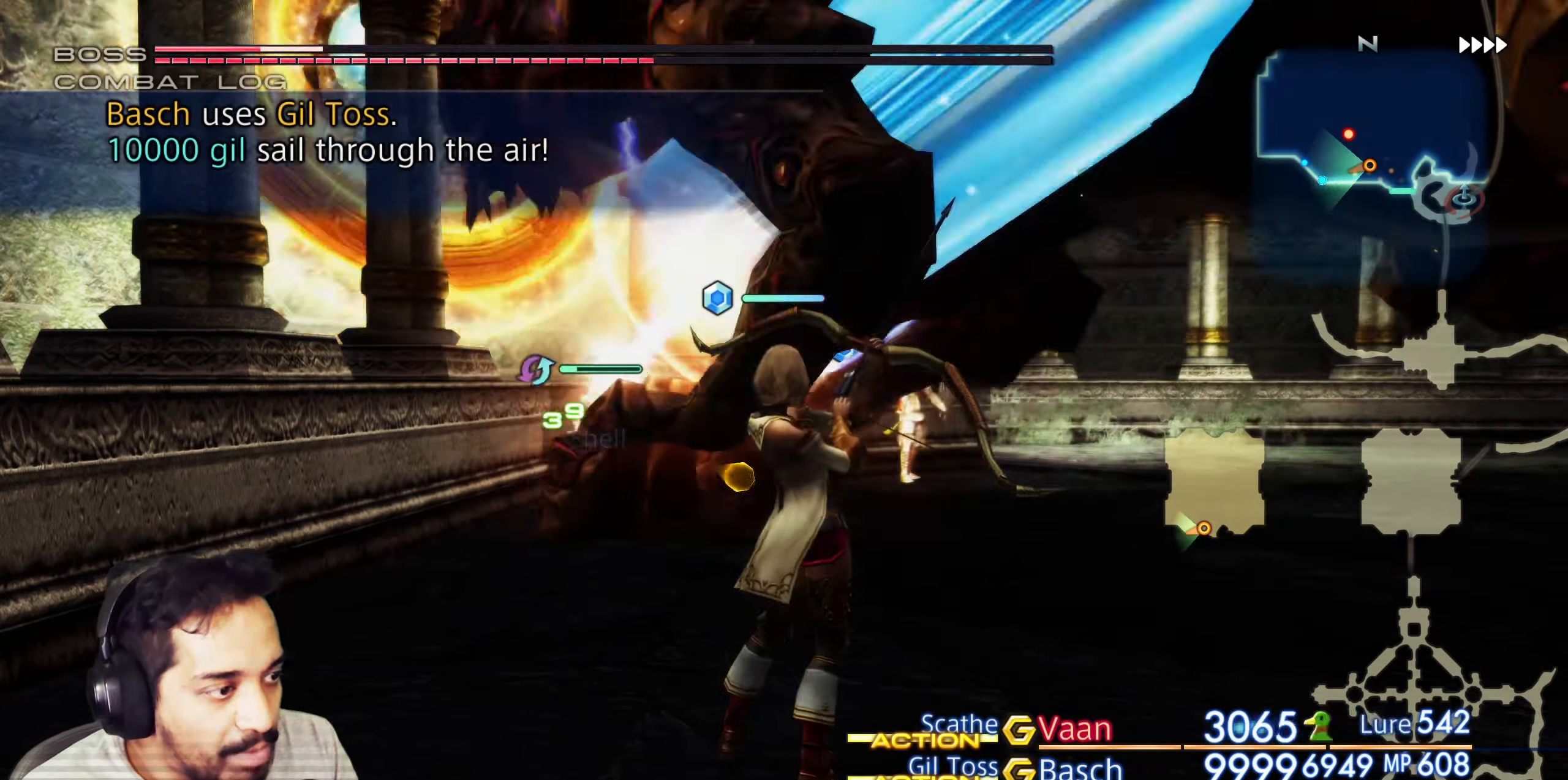
{"dt_ms": 500, "buttons": [], "left_stick": "center", "right_stick": "down-right", "events": [[500, "right_stick", "down-right"]]}
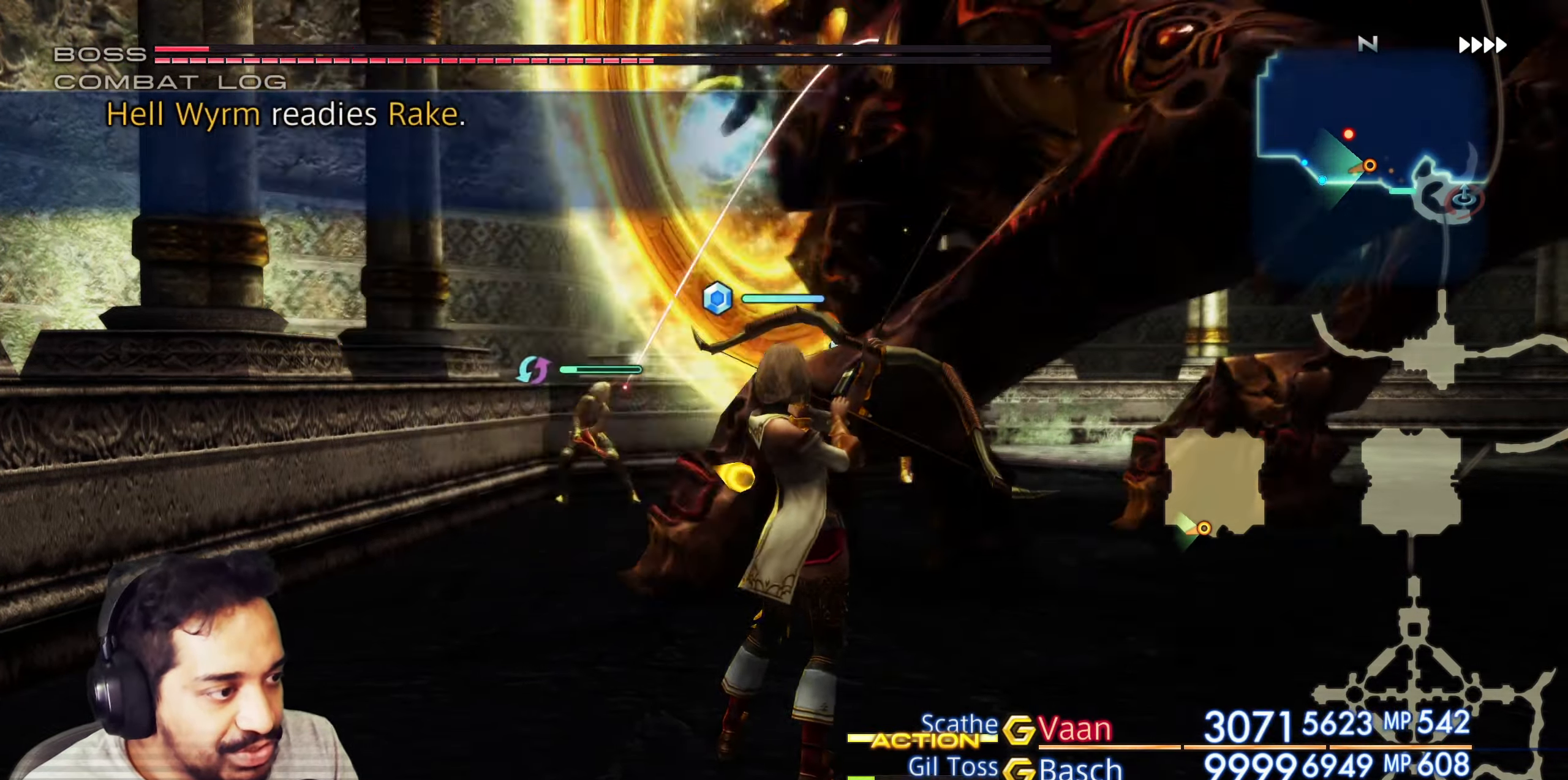
{"dt_ms": 500, "buttons": [], "left_stick": "center", "right_stick": "center", "events": [[183, "right_stick", "center"]]}